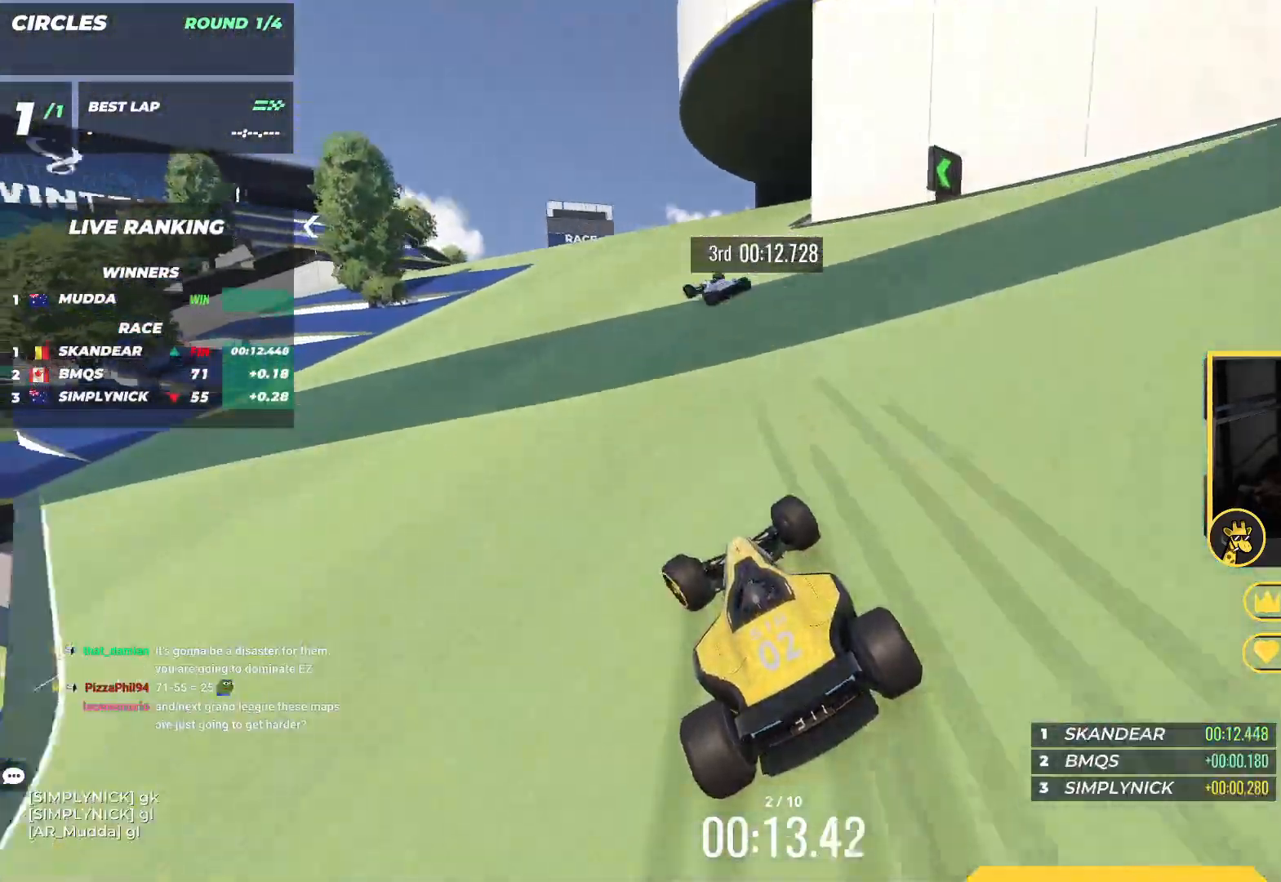
Gameplay with keyboard; each line is a JSON object with the keys held at the frame after it. "events" lists presses ("down") and releases ("up") of "down", "left", "right" and "up" between this image and that frame as [ms after this image, input, new state], when the widget could be followed in between. No other keys are recorded. Mouse input is not recorded.
{"keys": ["up"], "events": [[150, "left", "down"], [333, "left", "up"]]}
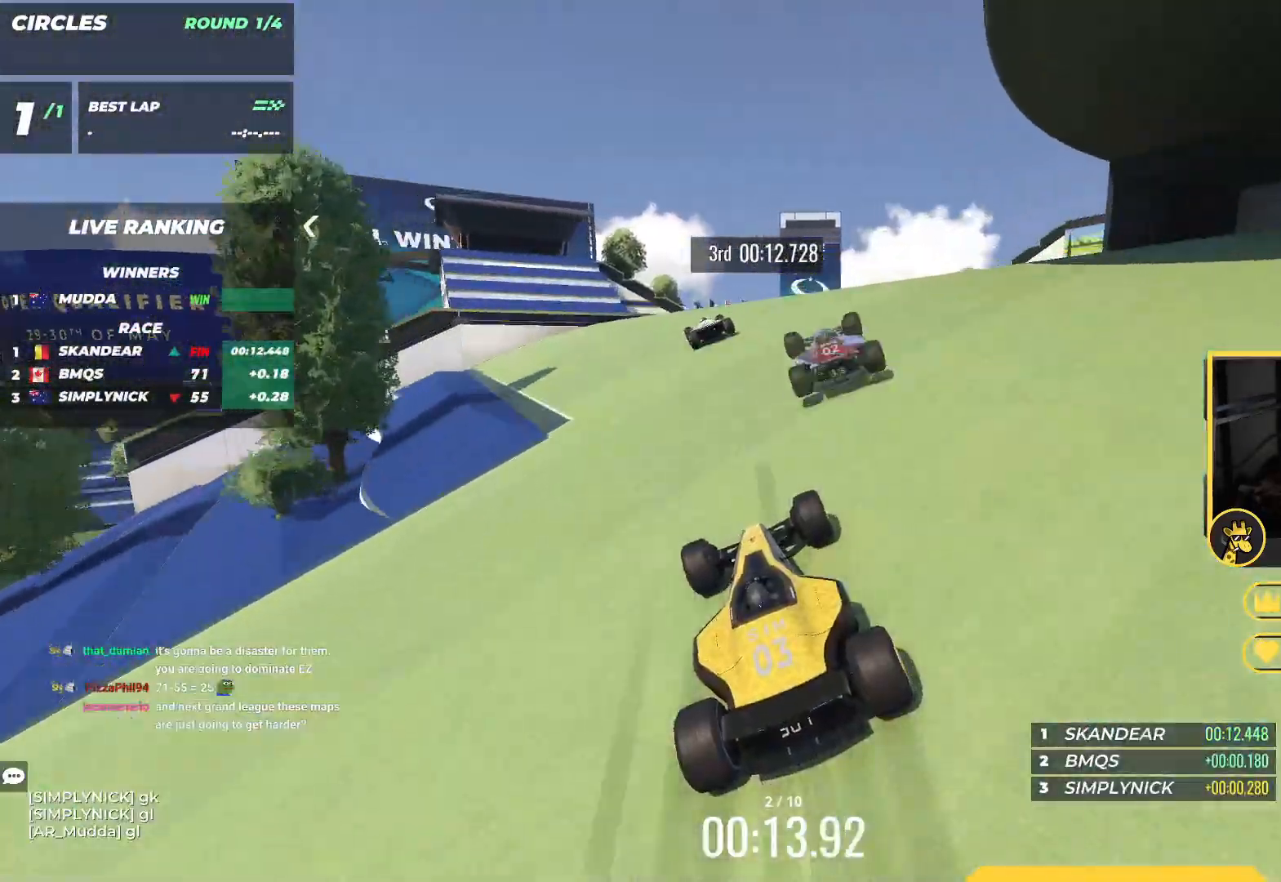
{"keys": ["up"], "events": []}
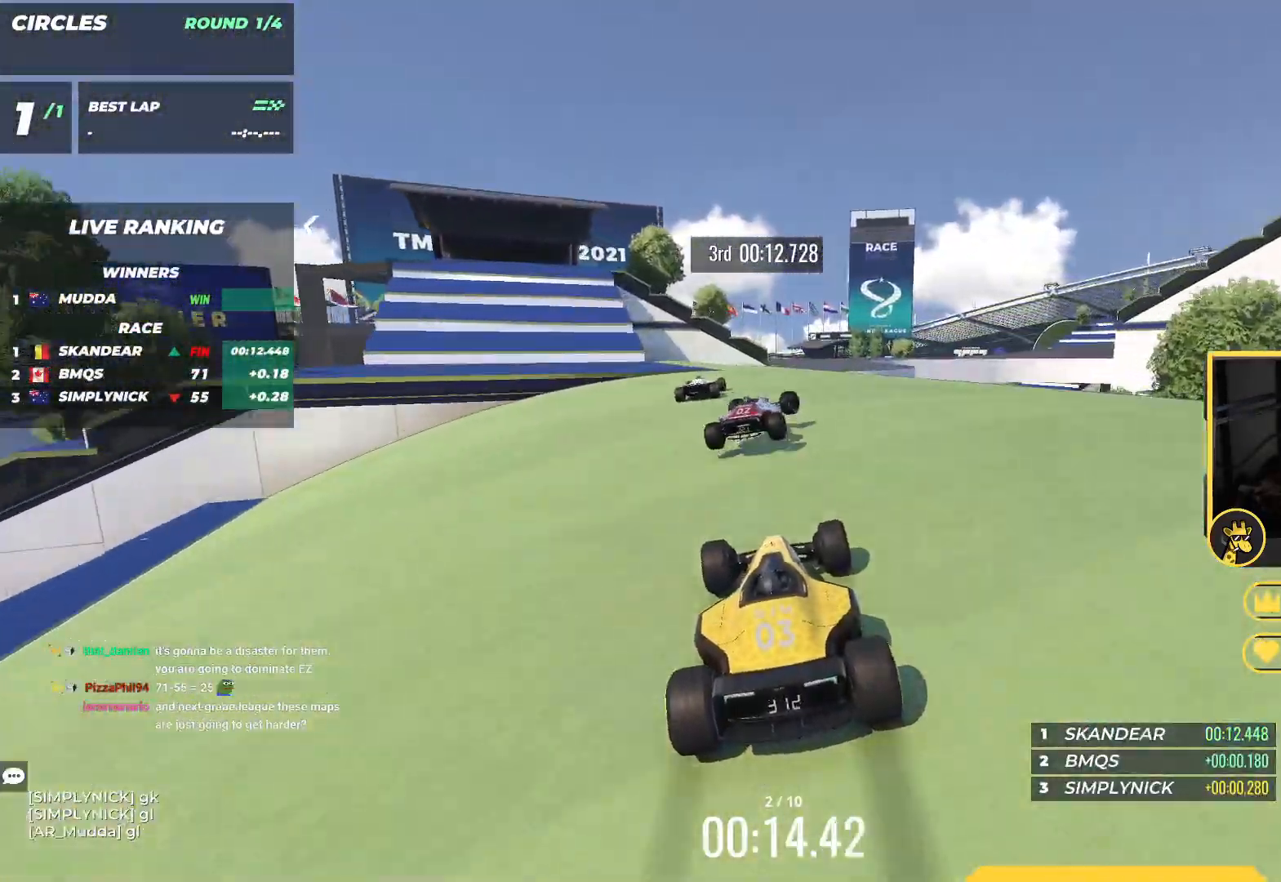
{"keys": ["right", "up"], "events": [[100, "left", "down"], [167, "left", "up"], [500, "right", "down"]]}
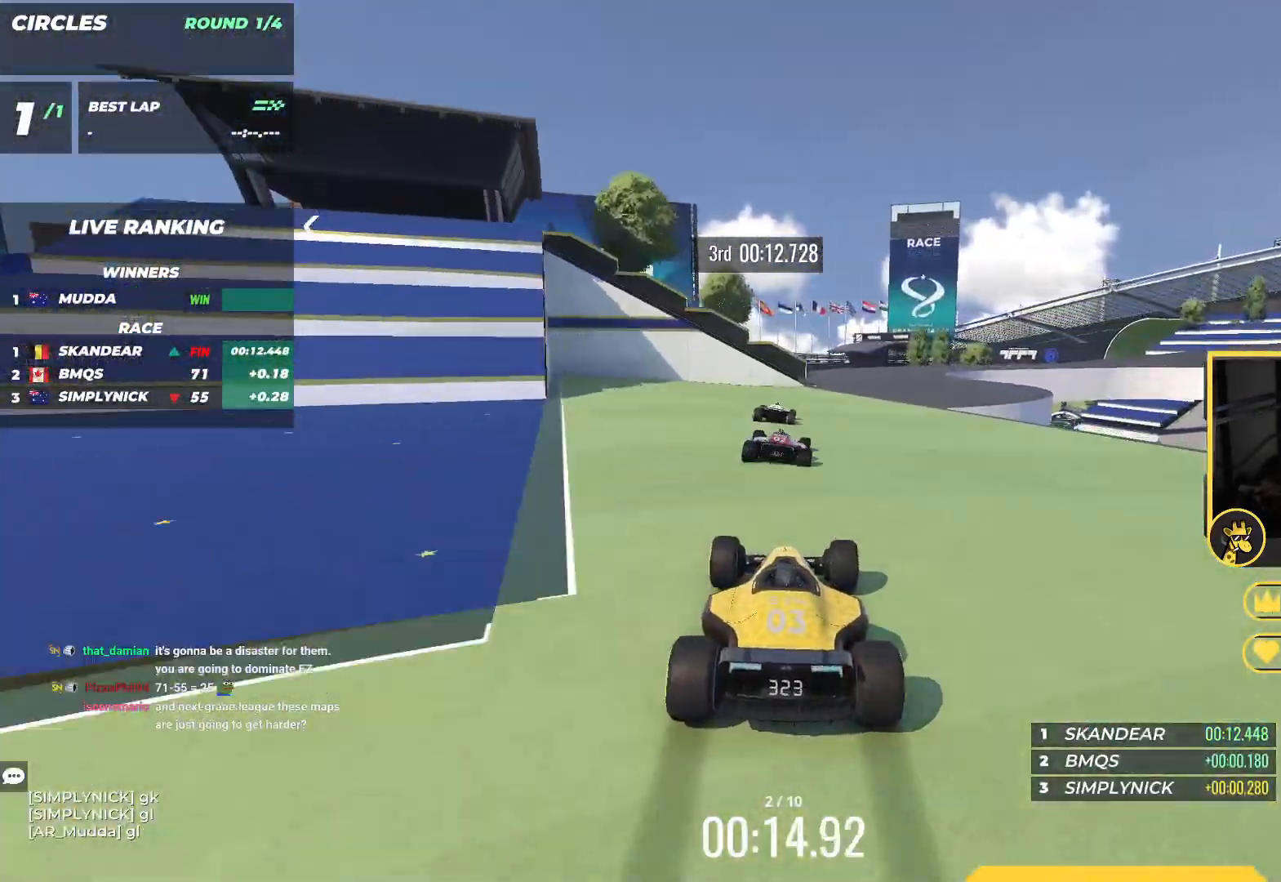
{"keys": ["right", "up"], "events": []}
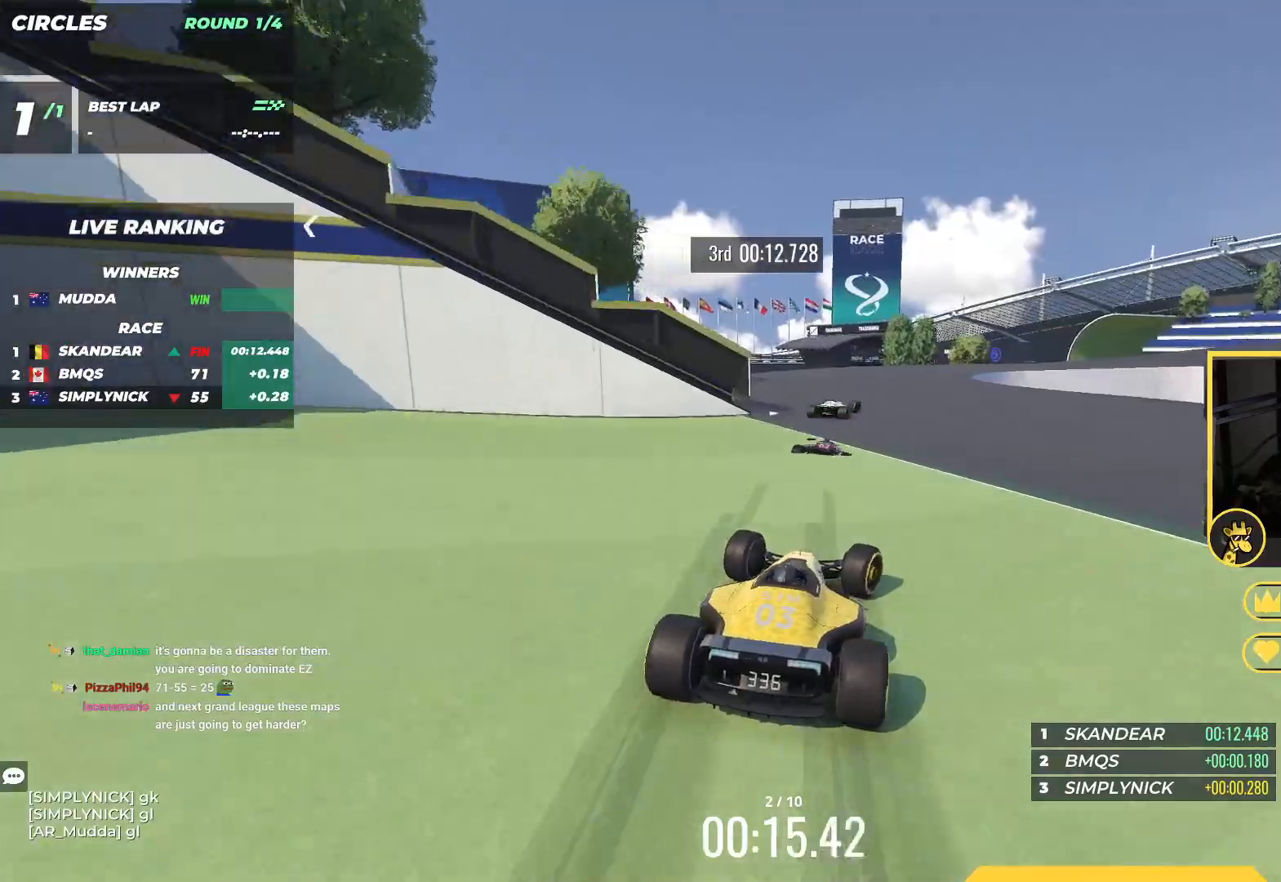
{"keys": ["down", "right", "up"], "events": [[433, "down", "down"]]}
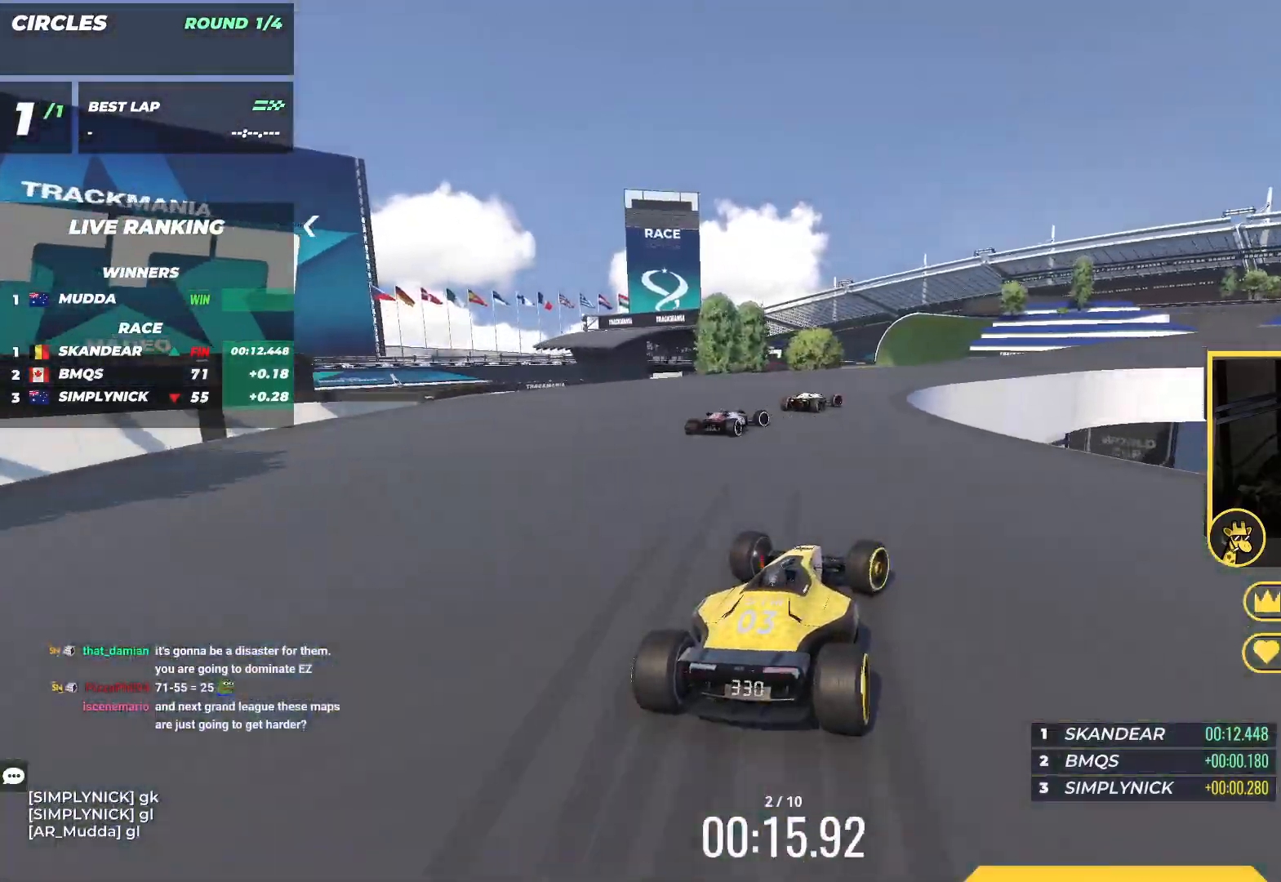
{"keys": ["right", "up"], "events": [[400, "down", "up"]]}
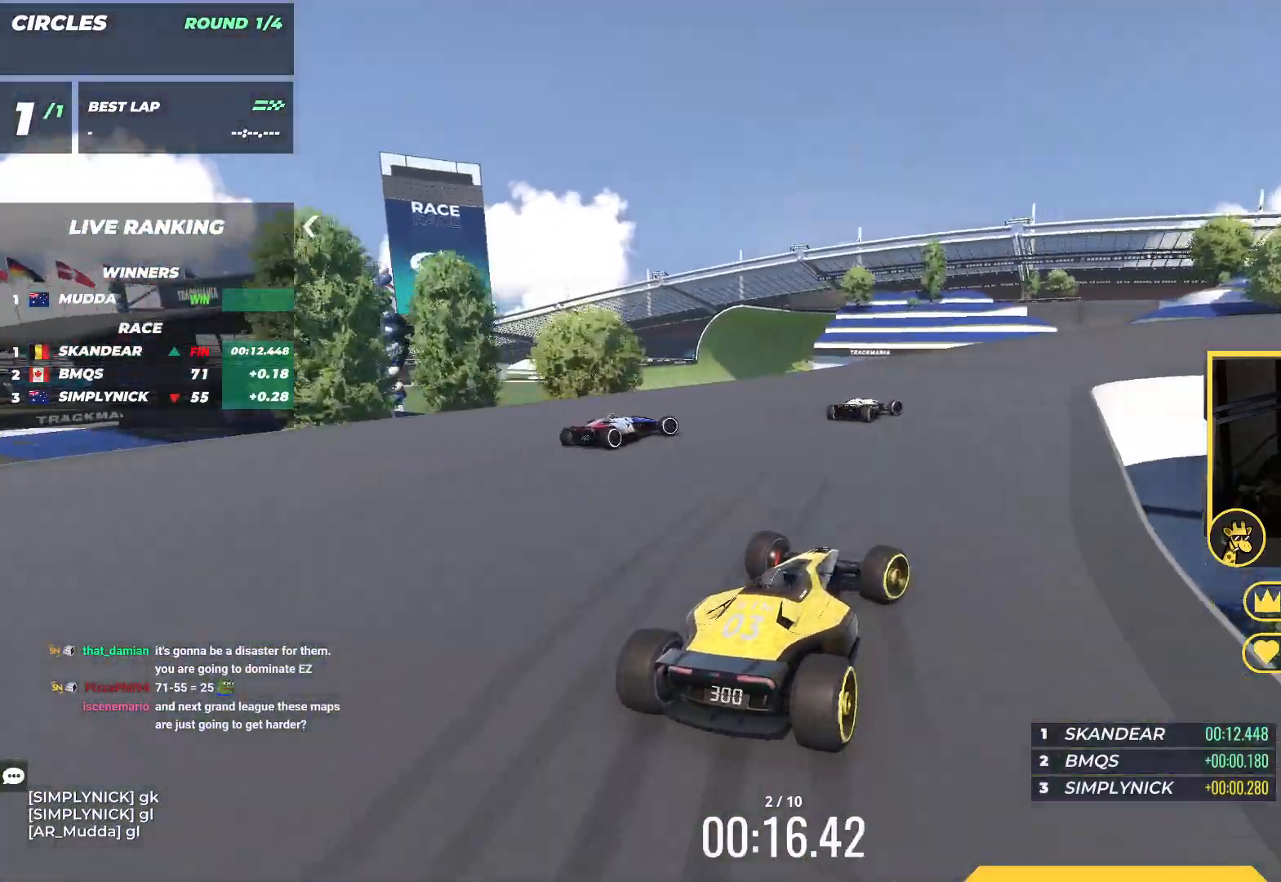
{"keys": ["right", "up"], "events": []}
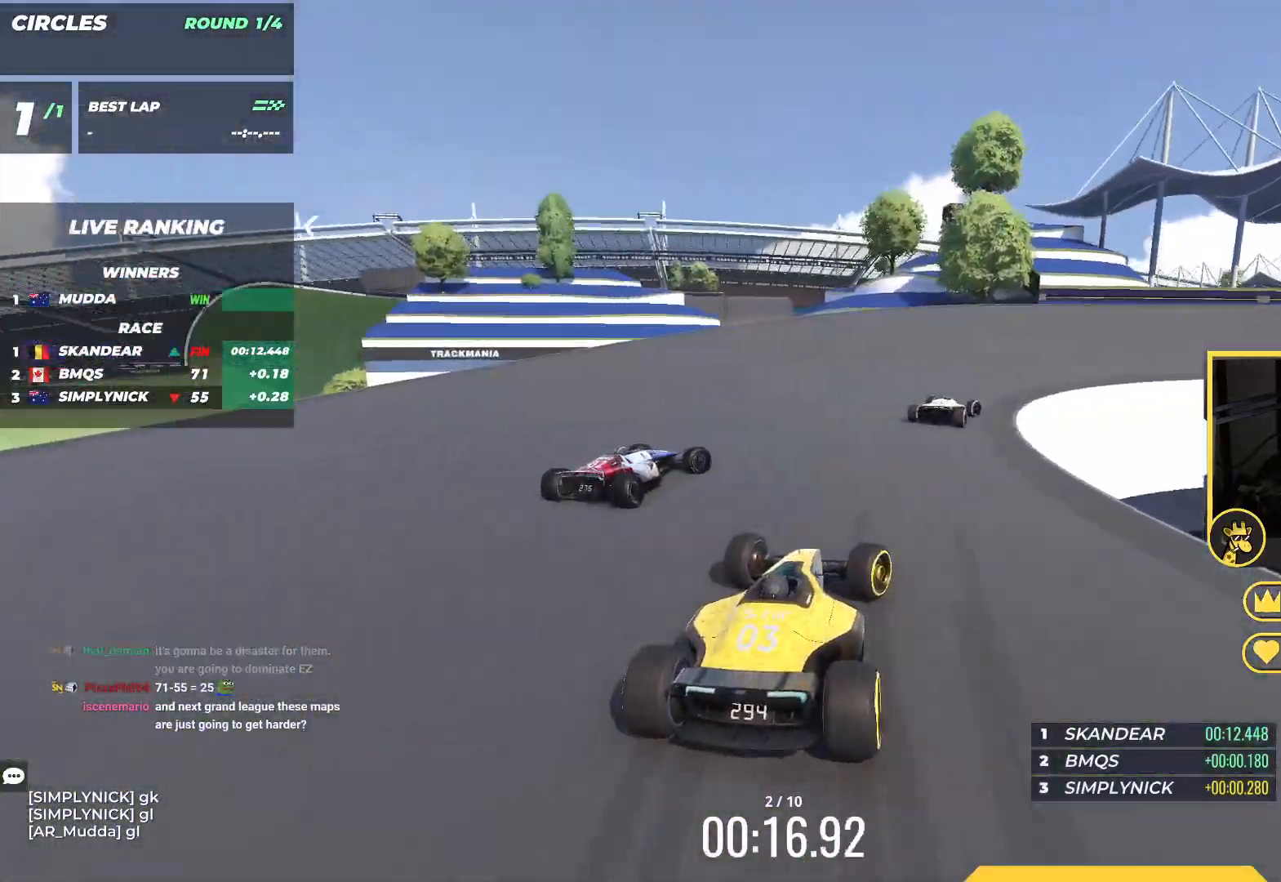
{"keys": ["right", "up"], "events": [[133, "up", "up"], [267, "up", "down"], [383, "up", "up"], [450, "up", "down"]]}
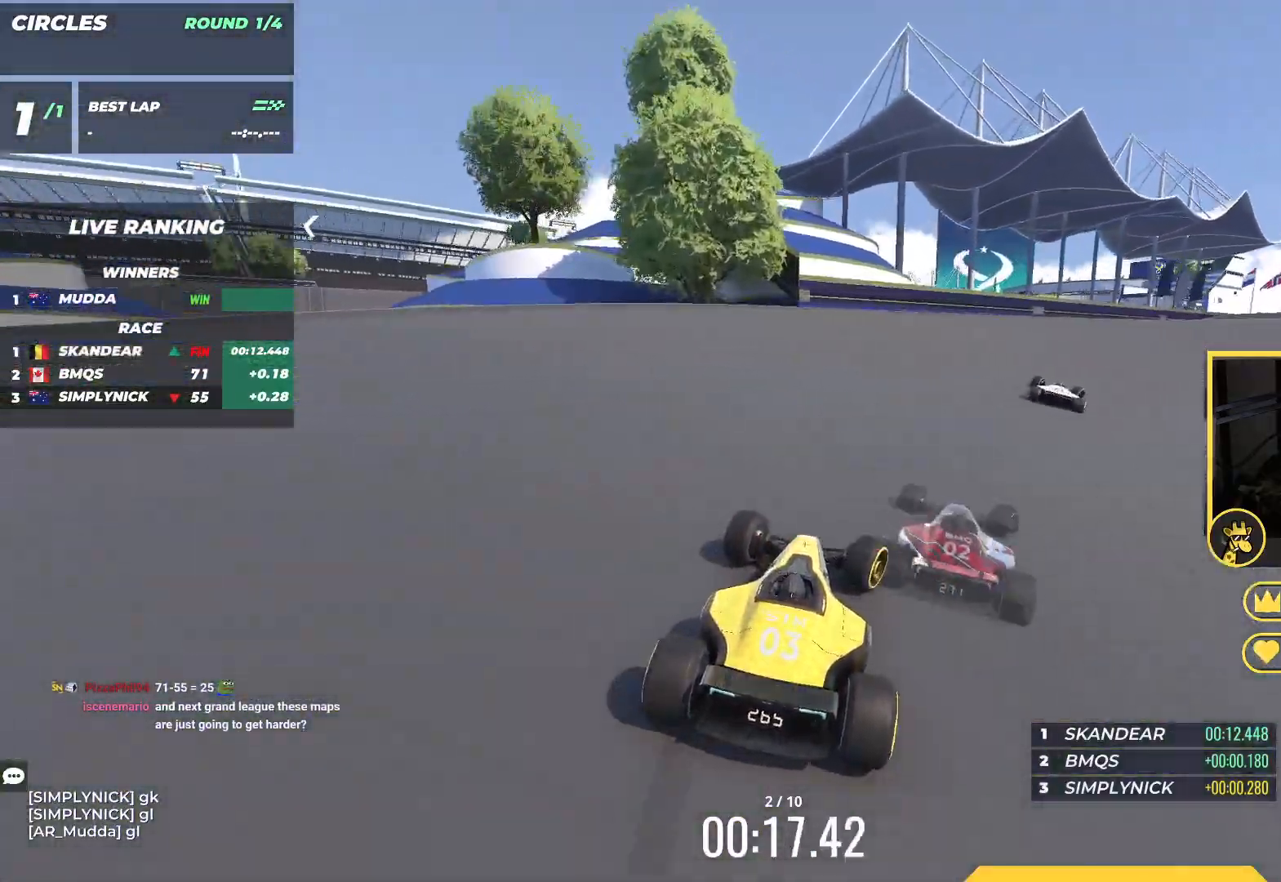
{"keys": ["right", "up"], "events": []}
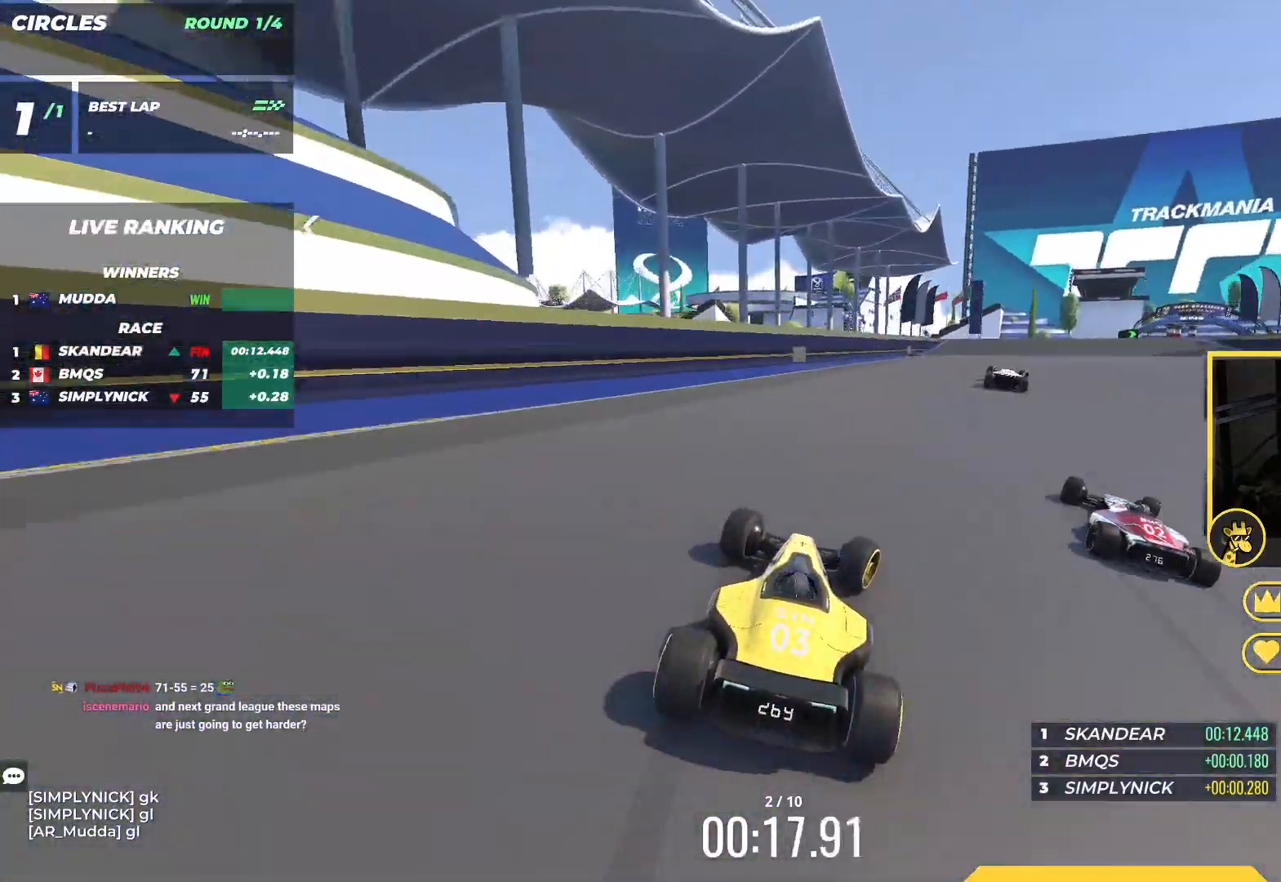
{"keys": ["right", "up"], "events": []}
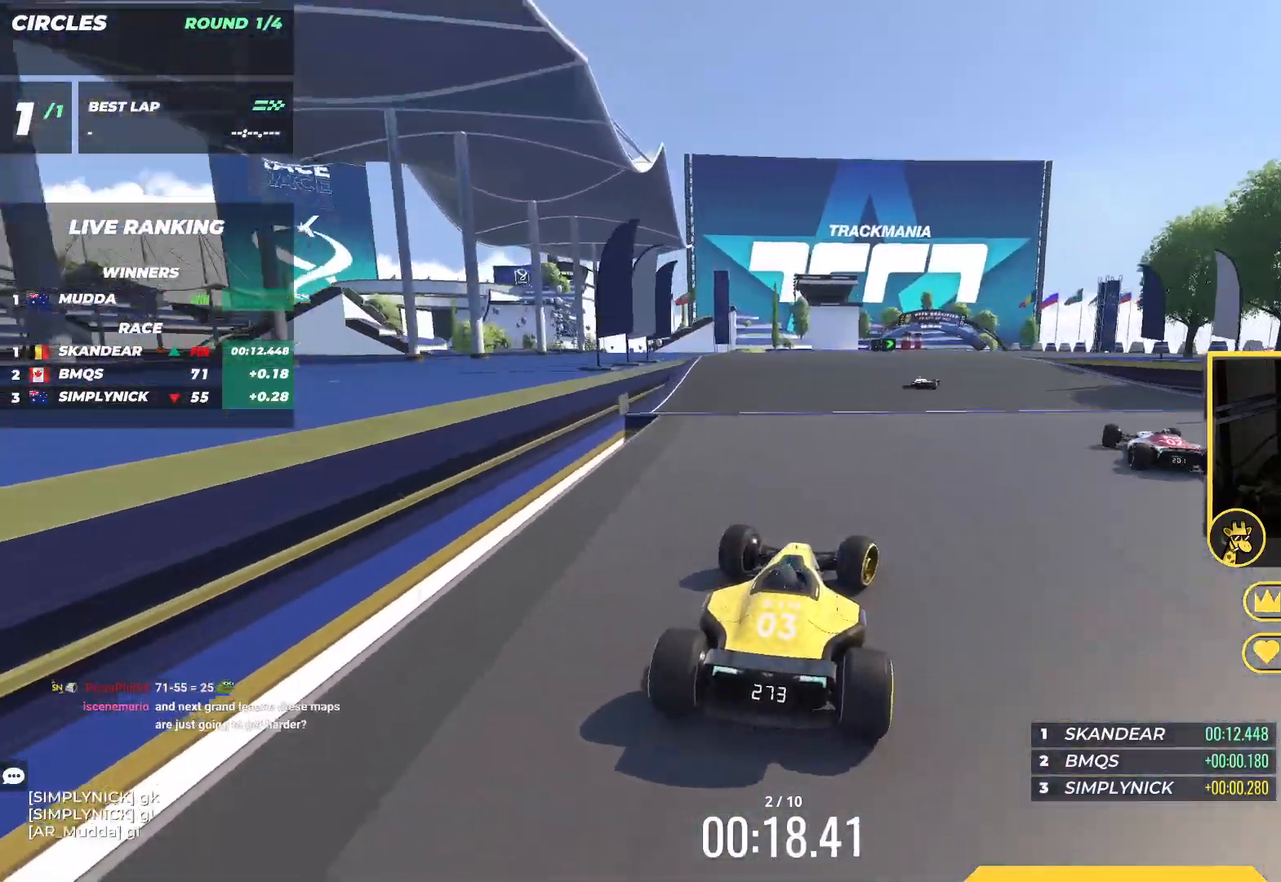
{"keys": ["up"], "events": [[150, "right", "up"], [317, "left", "down"], [417, "left", "up"]]}
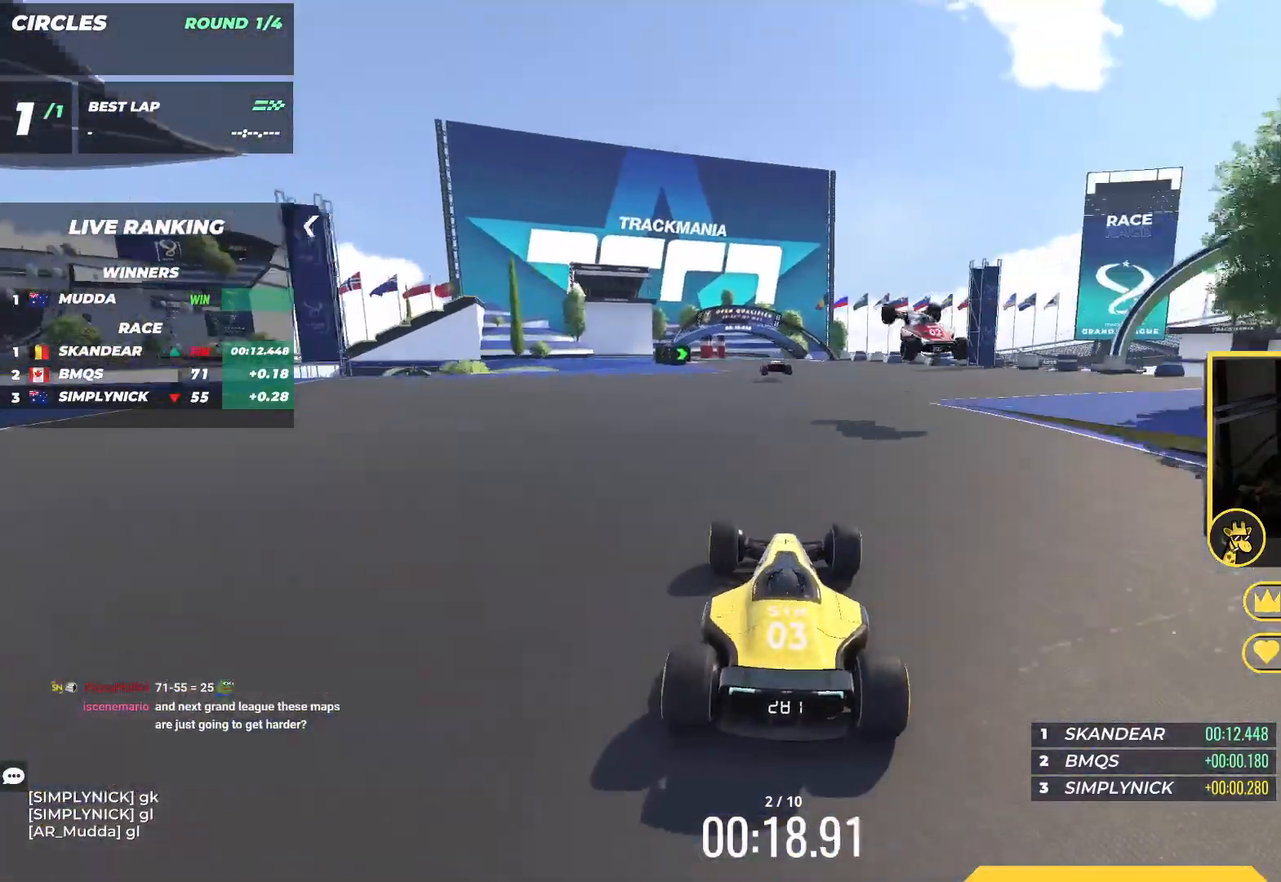
{"keys": ["up"], "events": []}
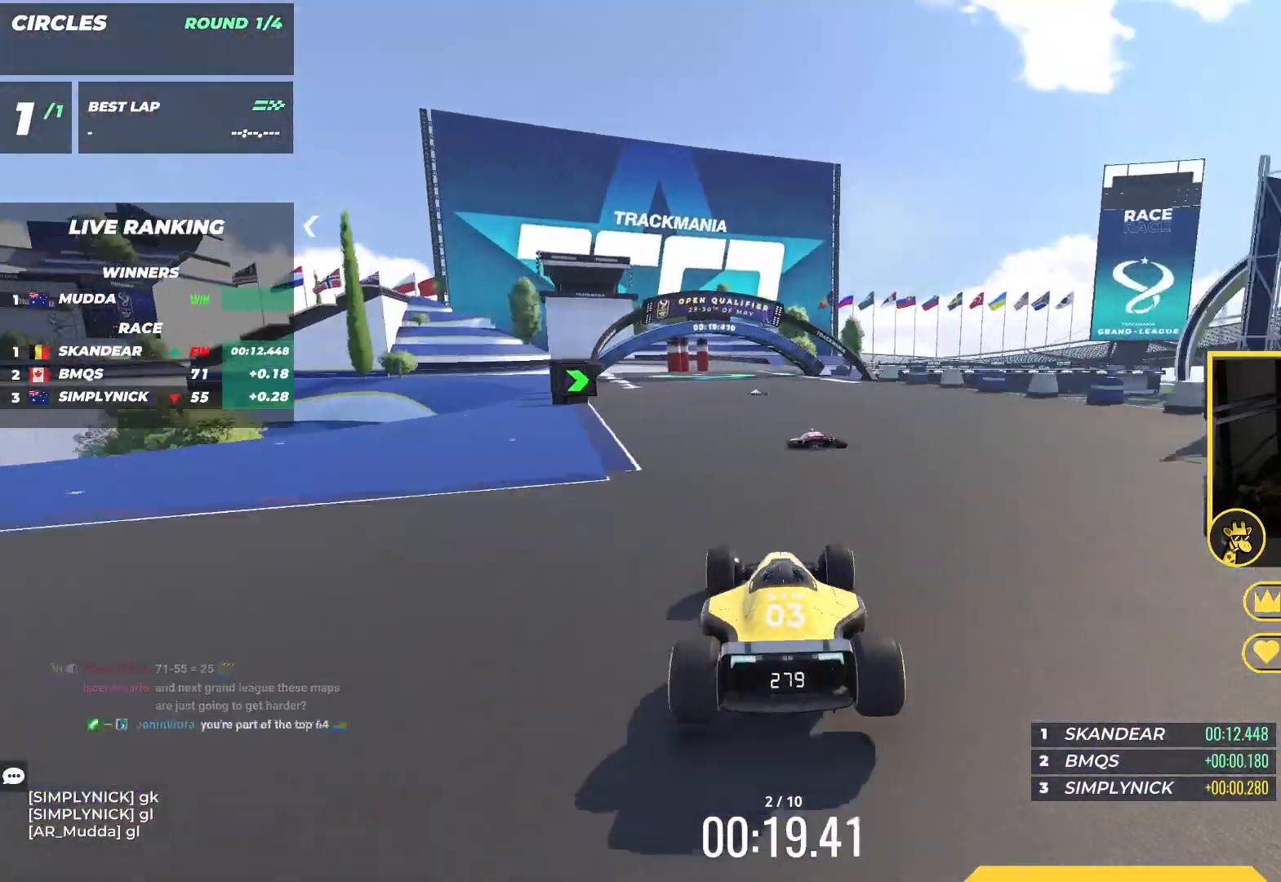
{"keys": ["up"], "events": [[33, "left", "down"], [133, "left", "up"], [283, "right", "down"], [400, "right", "up"]]}
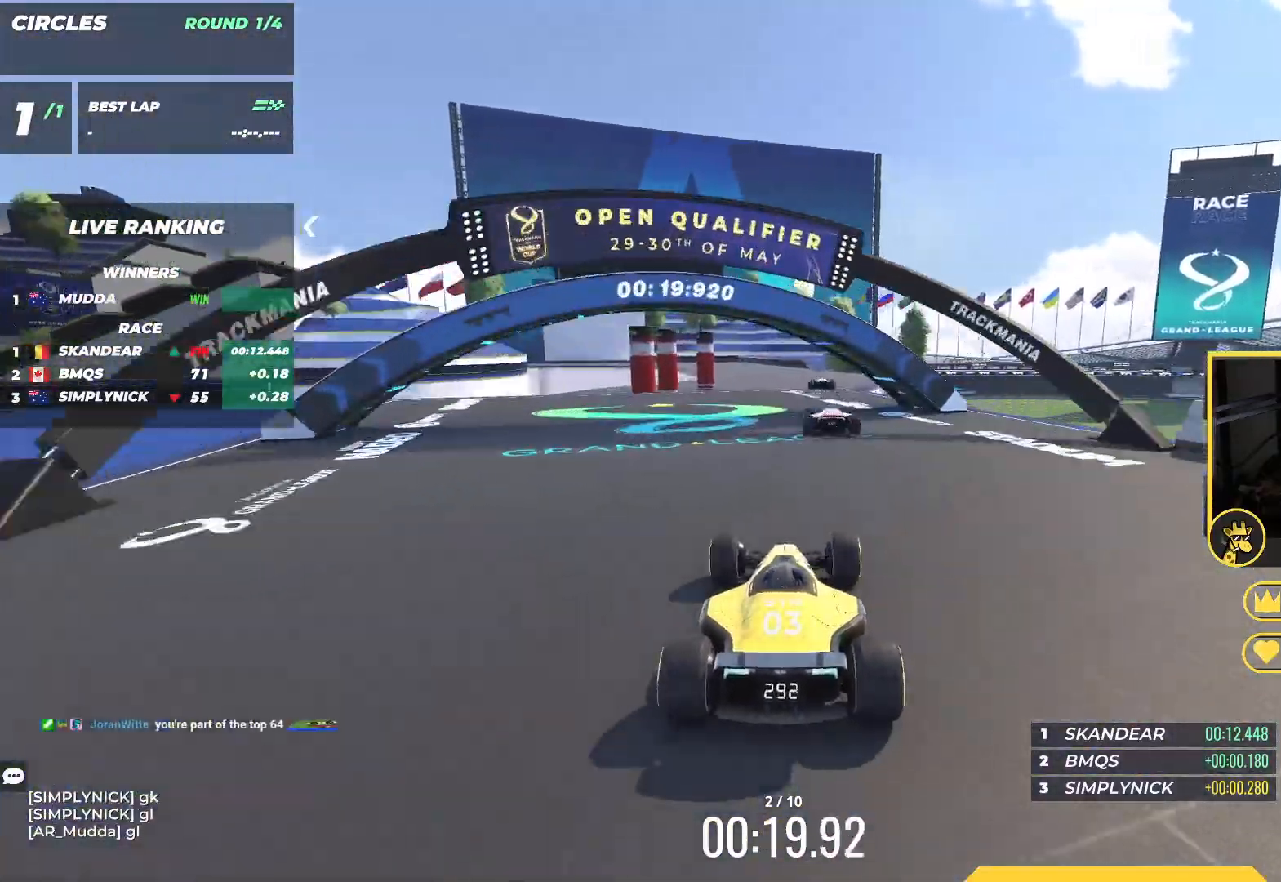
{"keys": ["left", "up"], "events": [[283, "left", "down"]]}
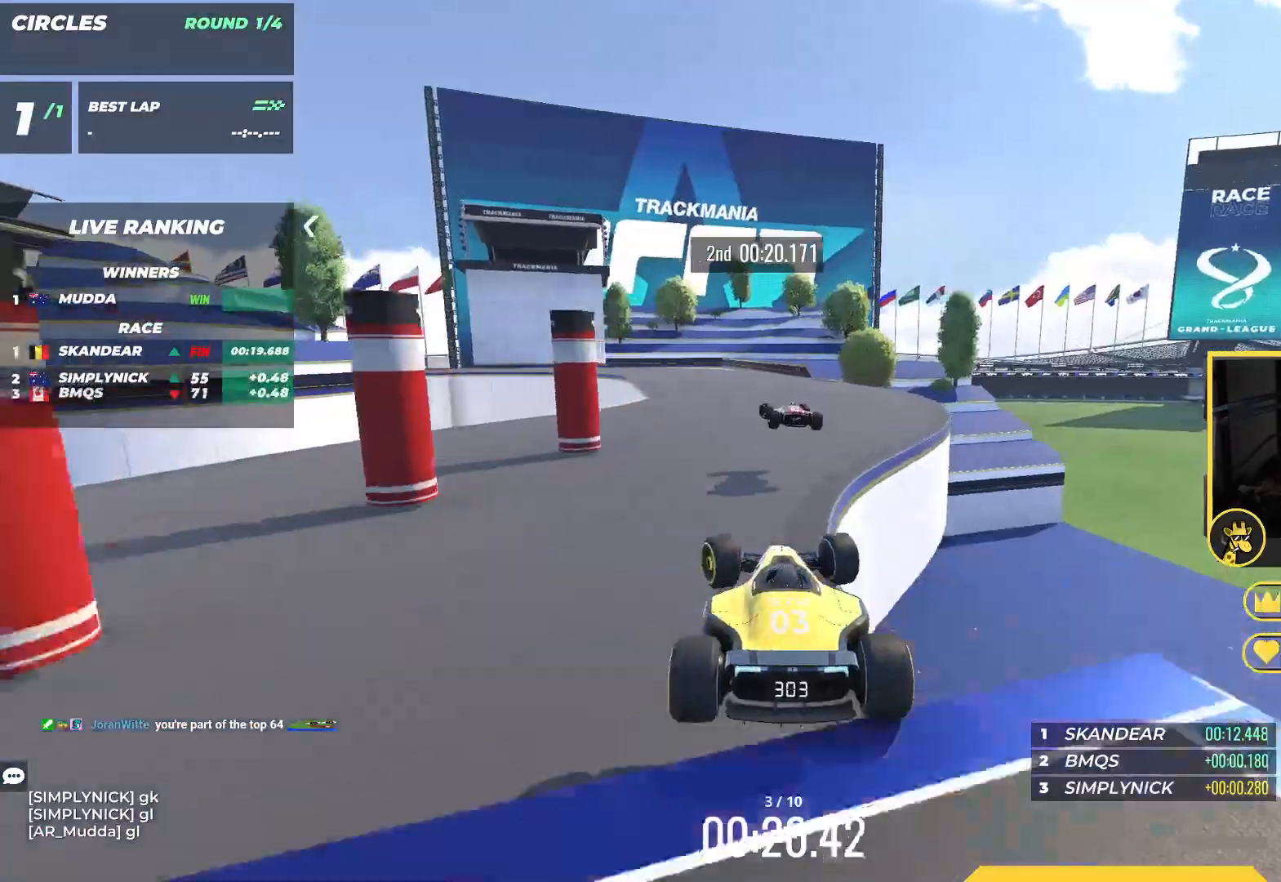
{"keys": ["left", "up"], "events": []}
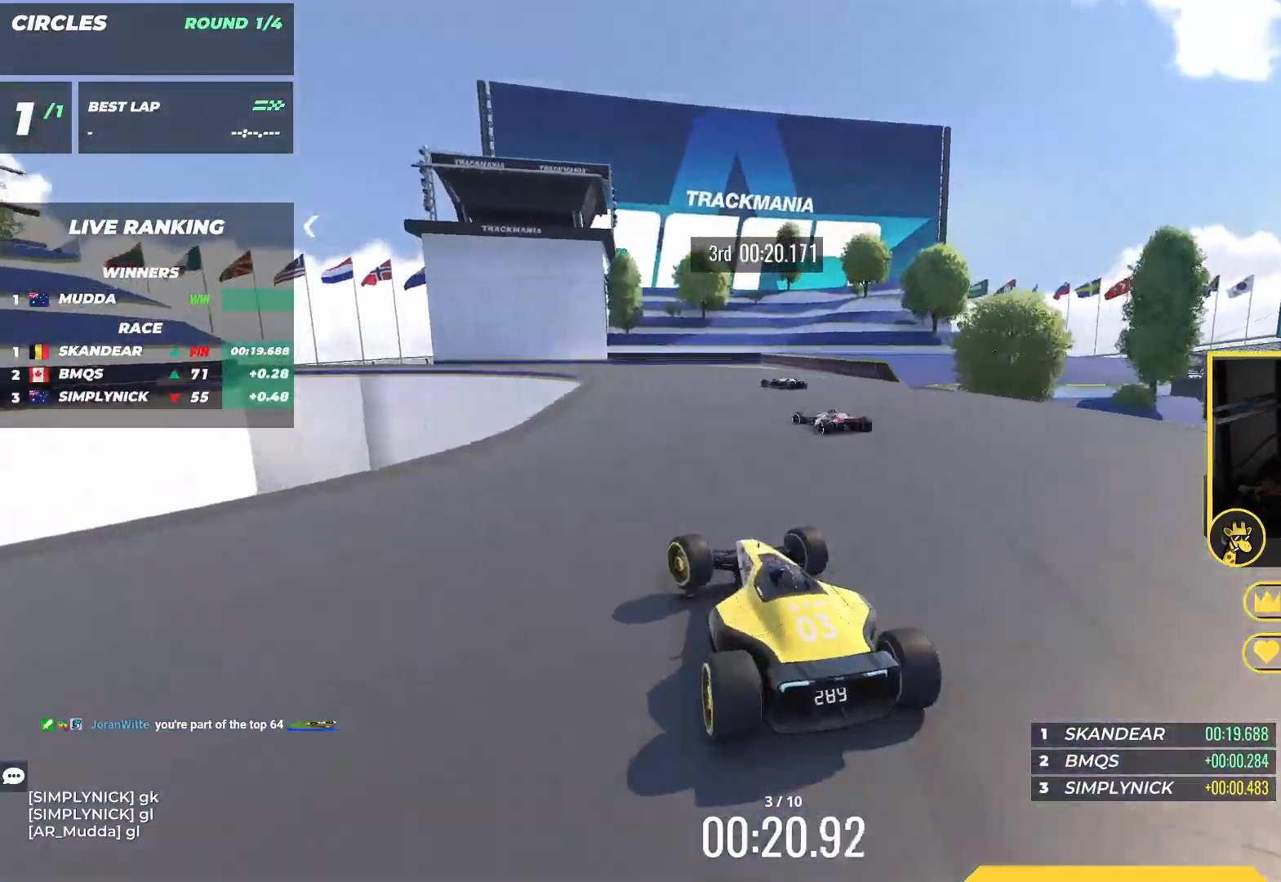
{"keys": ["down", "left", "up"], "events": [[33, "down", "down"], [83, "left", "up"], [183, "left", "down"]]}
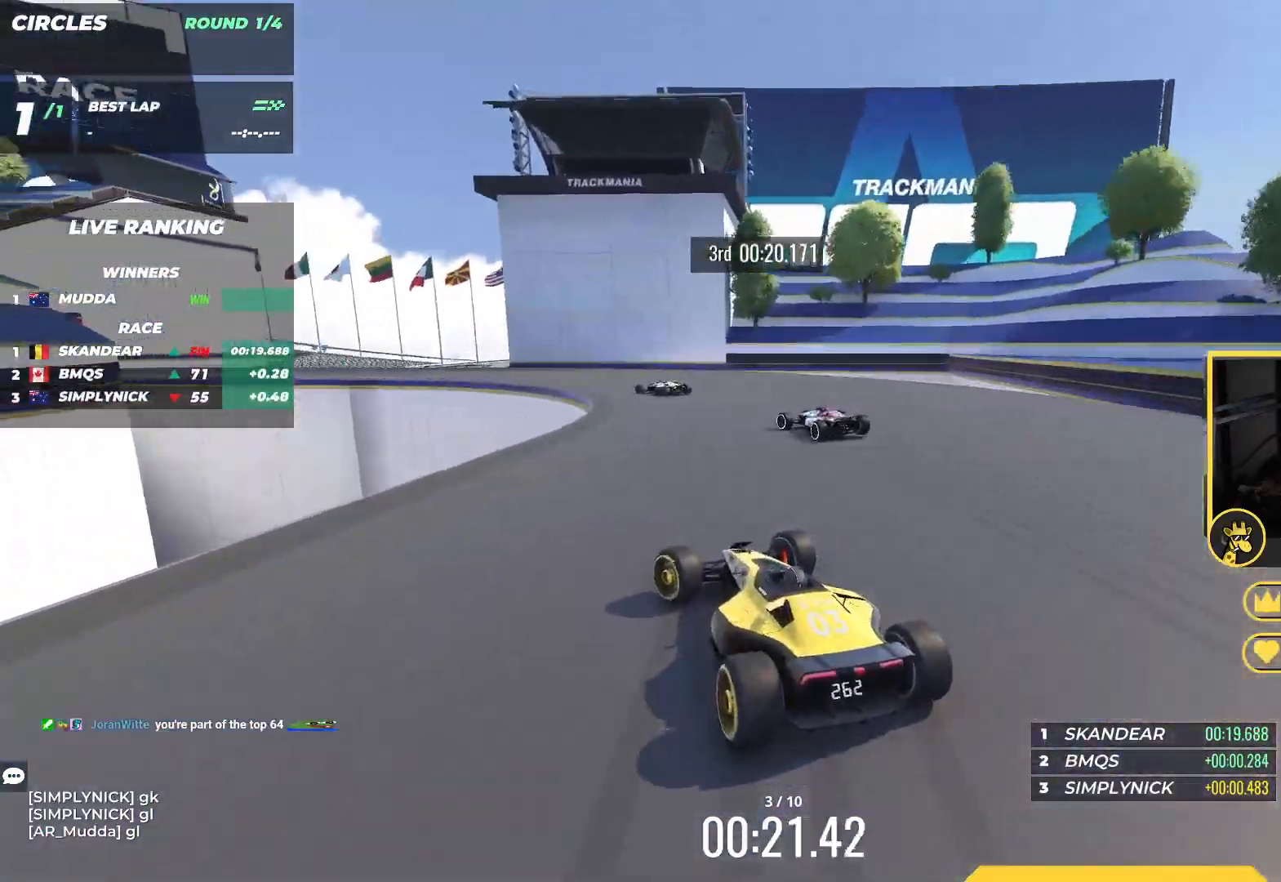
{"keys": ["left", "up"], "events": [[17, "down", "up"], [133, "left", "up"], [150, "down", "down"], [217, "left", "down"], [350, "down", "up"]]}
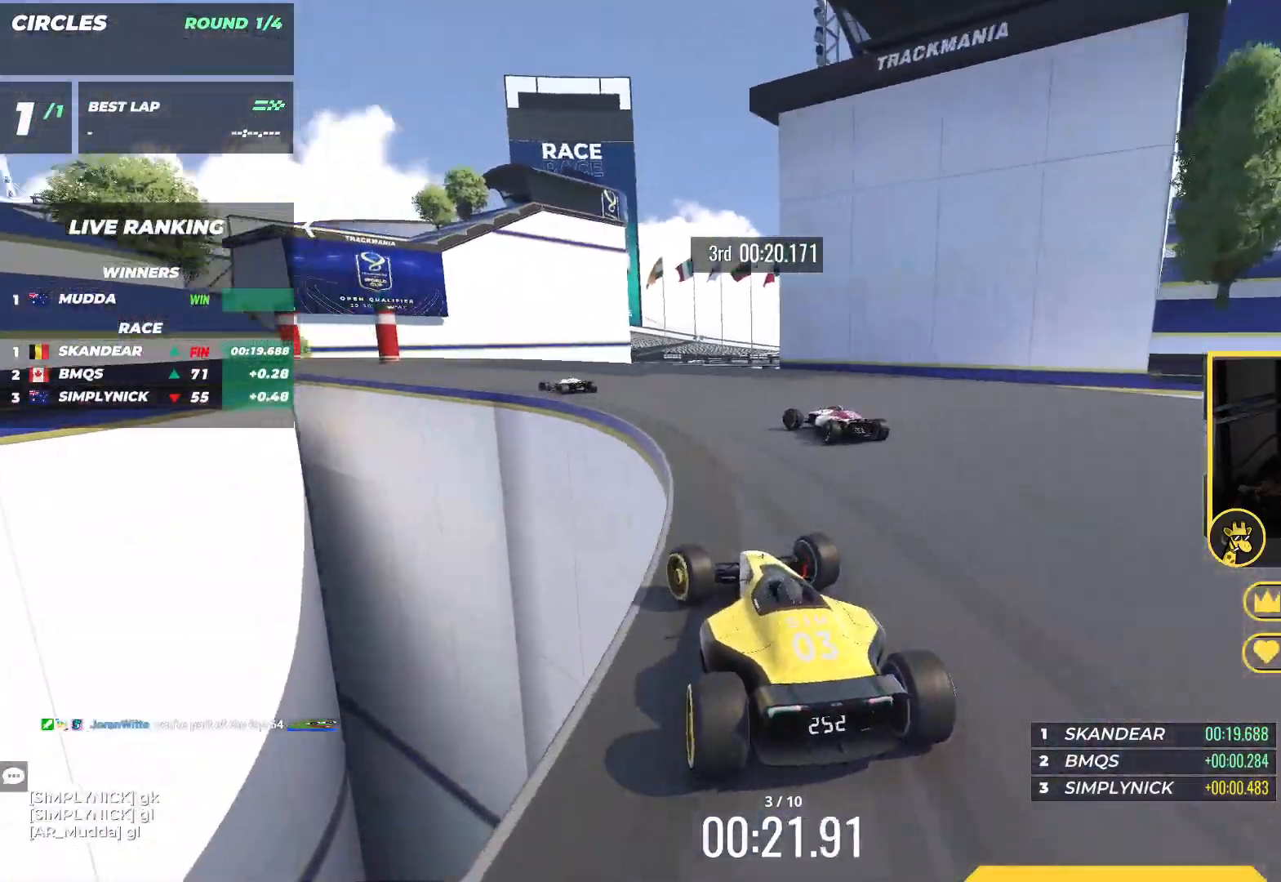
{"keys": ["left", "up"], "events": [[83, "down", "down"], [150, "down", "up"]]}
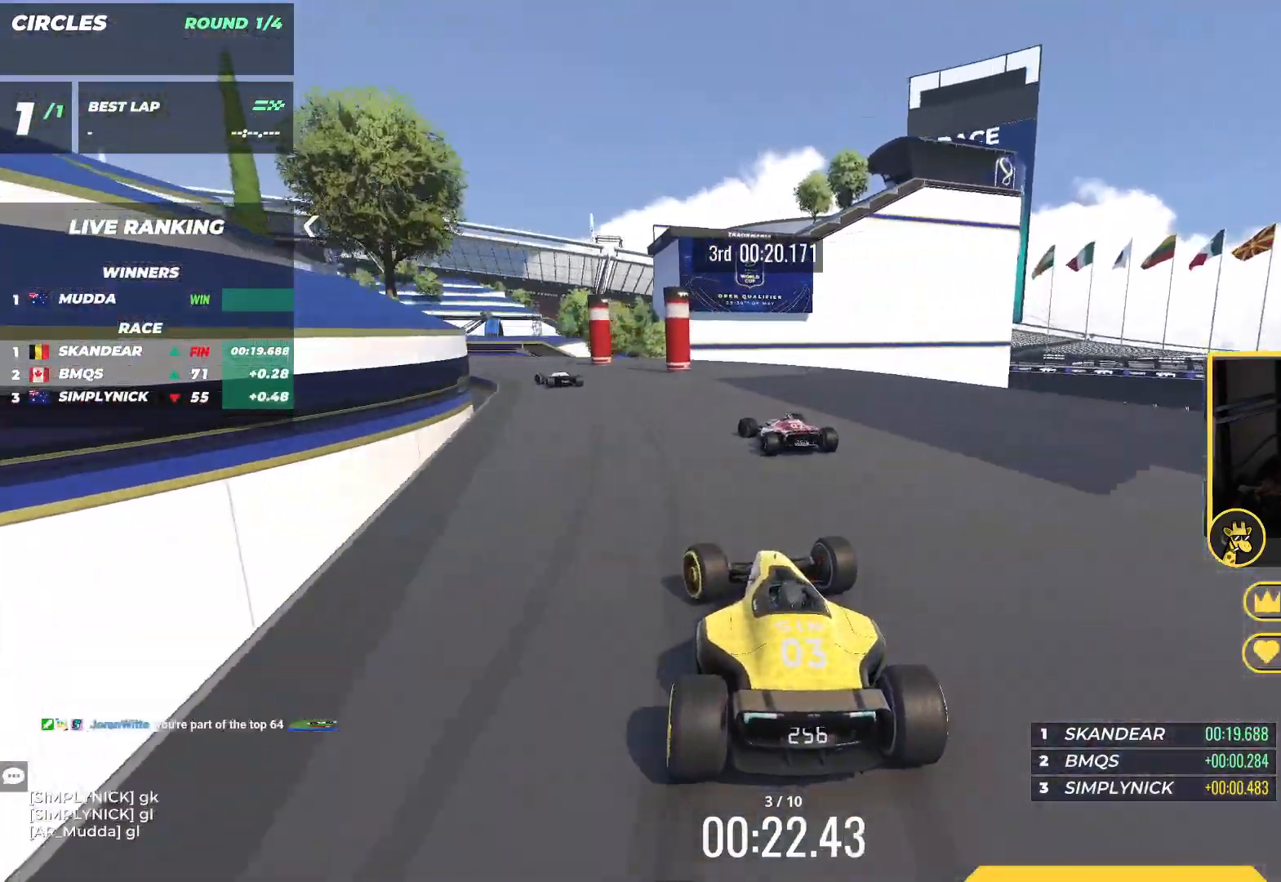
{"keys": ["left", "up"], "events": []}
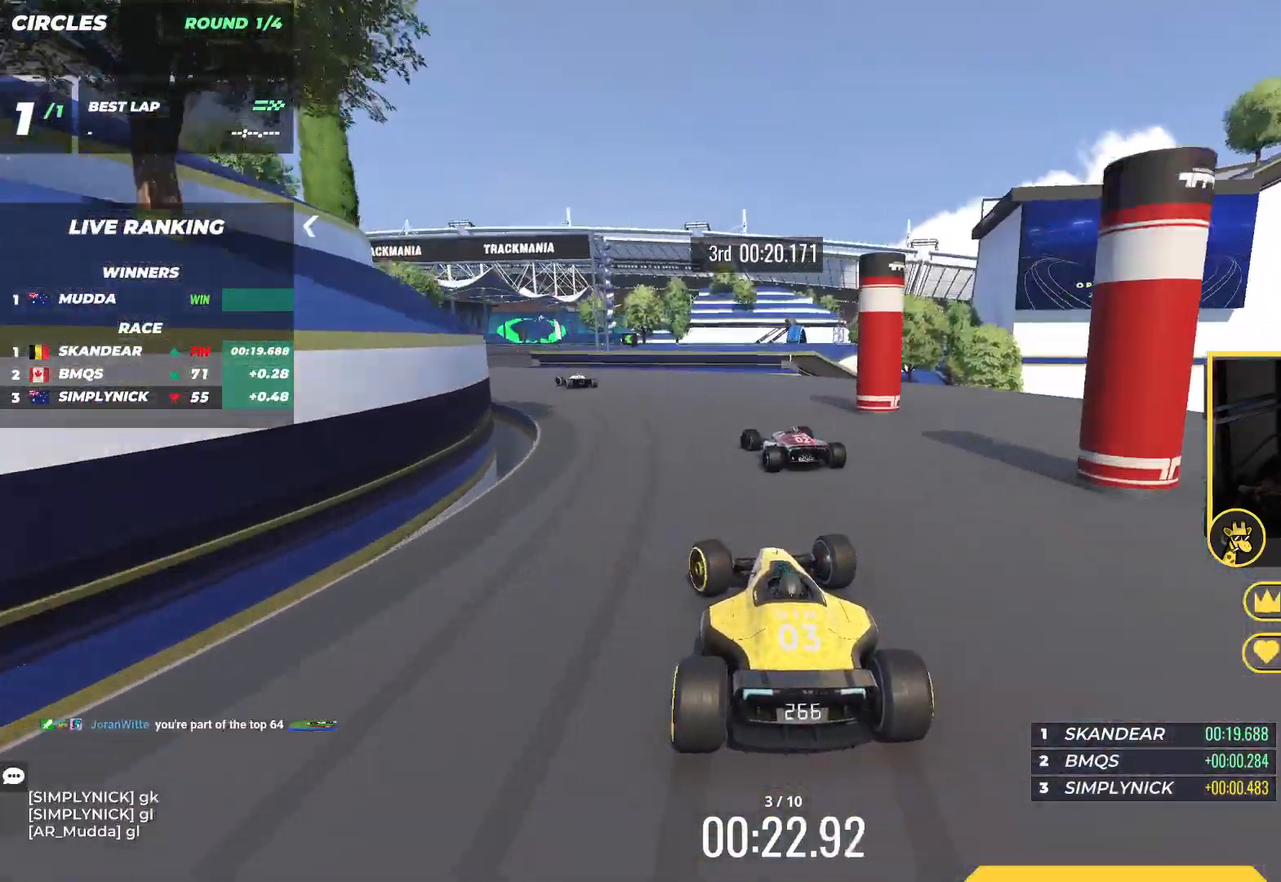
{"keys": ["left", "up"], "events": []}
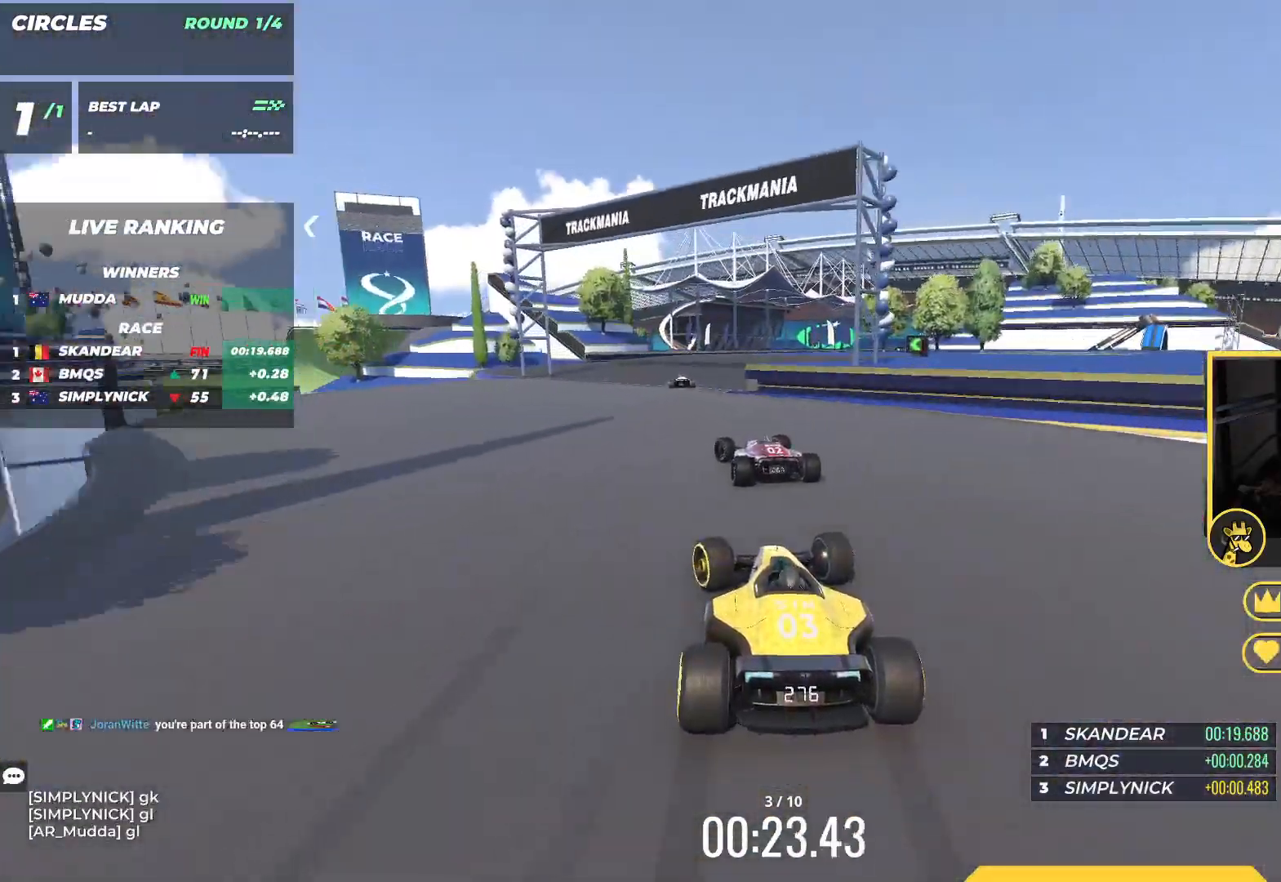
{"keys": ["right", "up"], "events": [[67, "left", "up"], [100, "right", "down"], [300, "right", "up"], [350, "right", "down"]]}
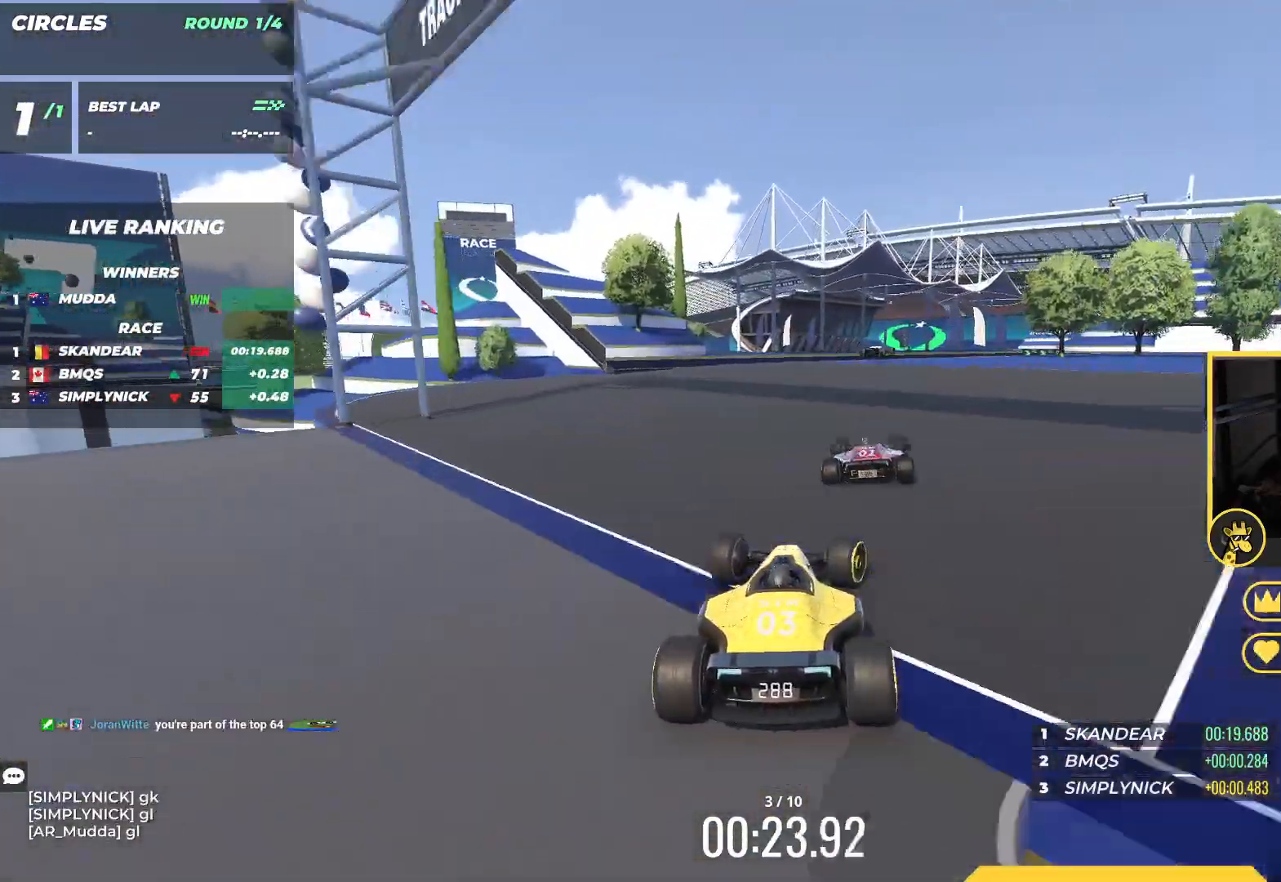
{"keys": ["right", "up"], "events": []}
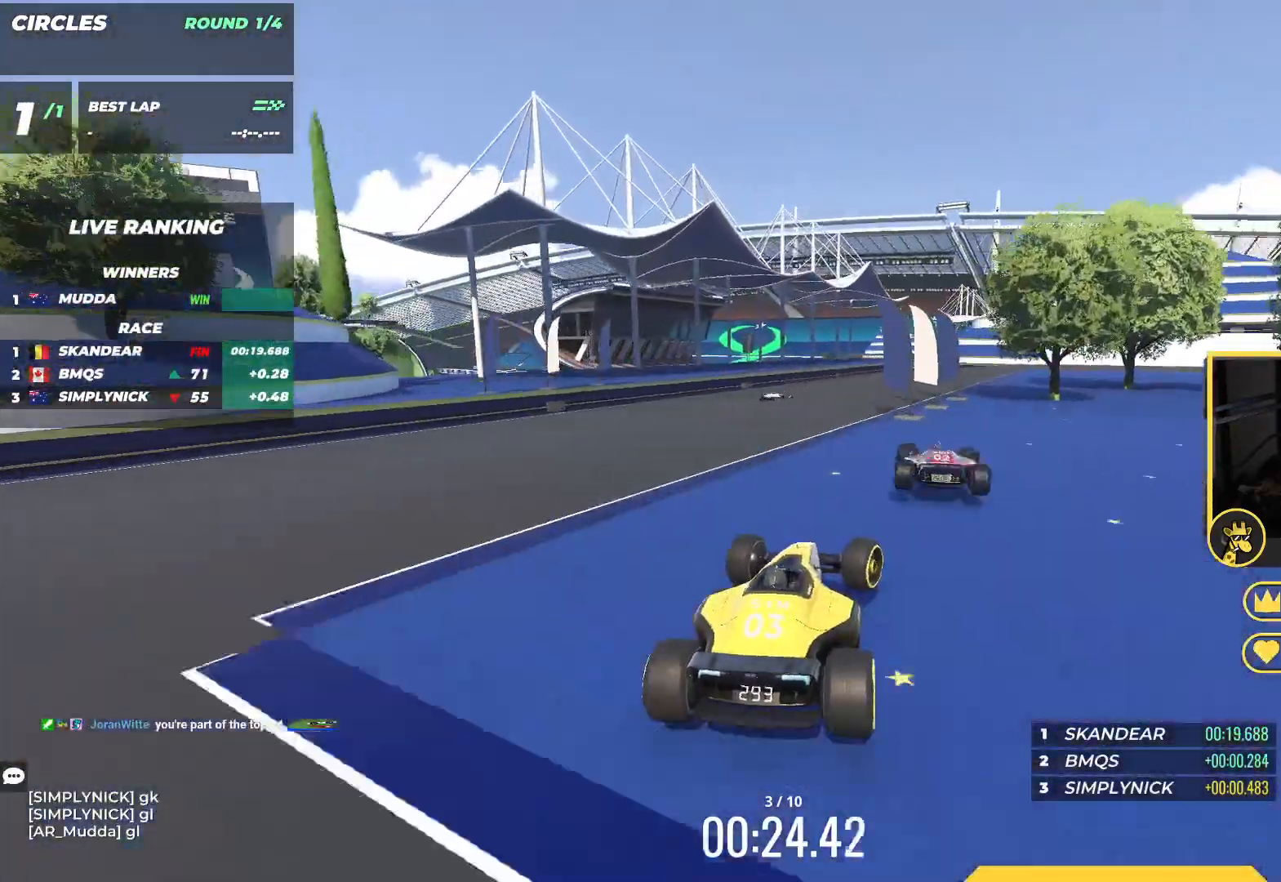
{"keys": ["right", "up"], "events": [[217, "right", "up"], [317, "right", "down"]]}
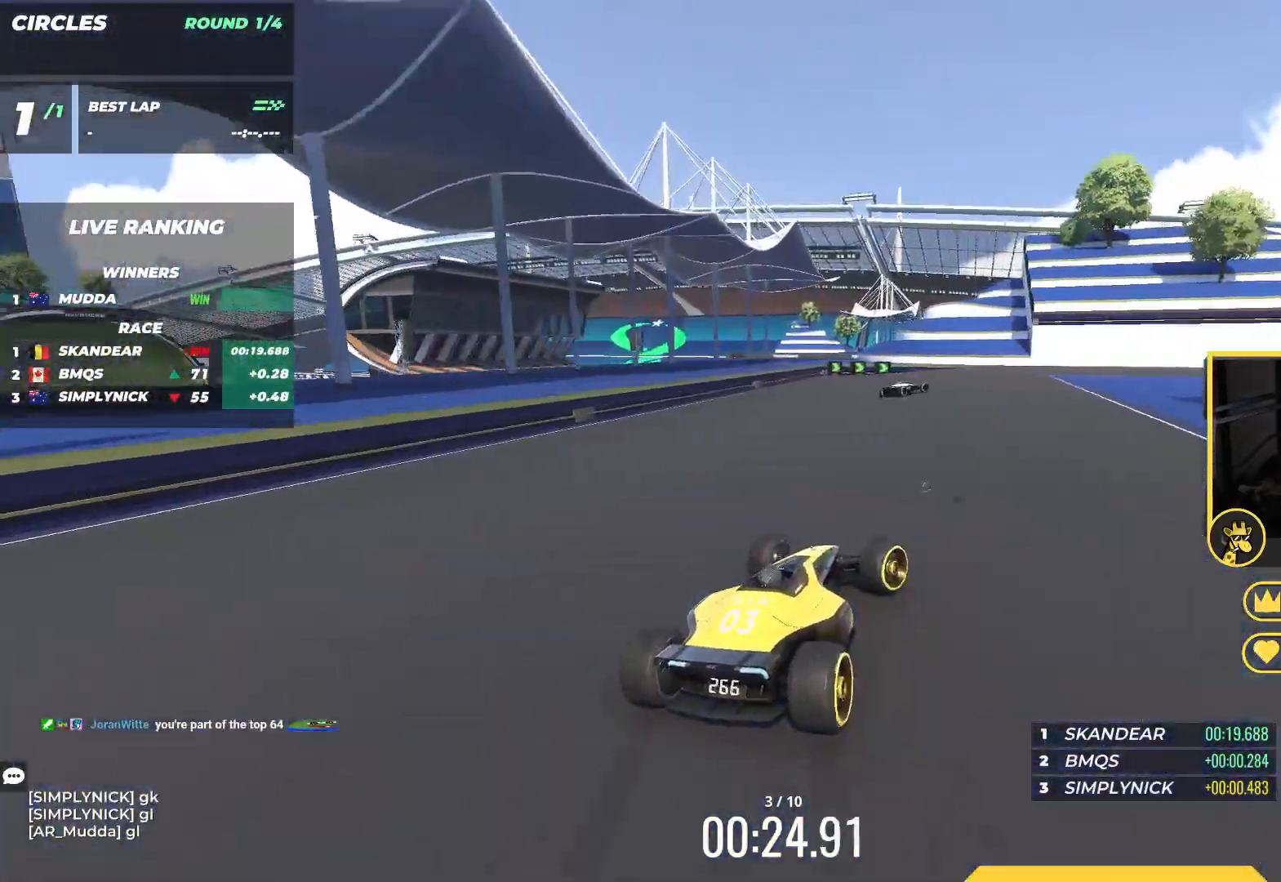
{"keys": ["right", "up"], "events": [[150, "down", "down"], [450, "down", "up"]]}
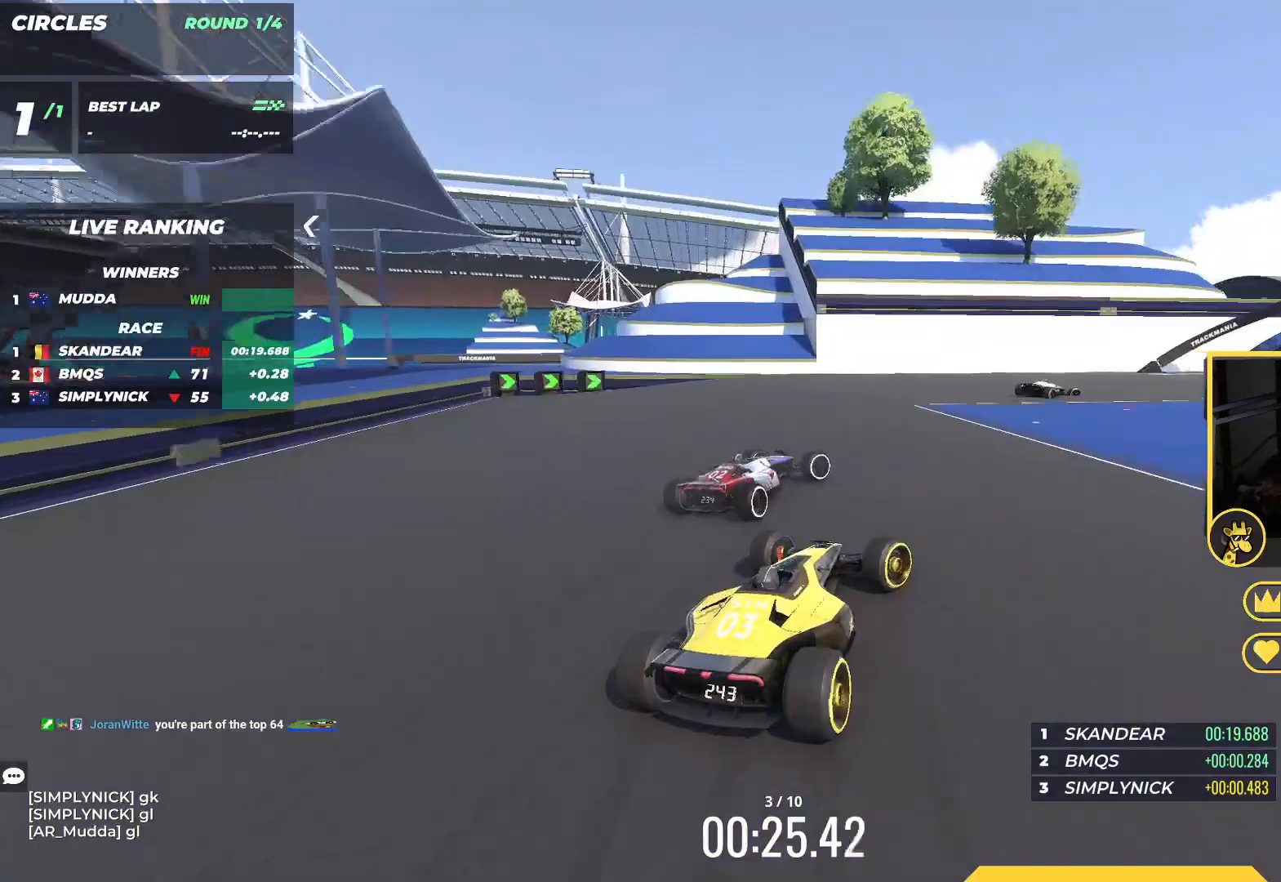
{"keys": ["right", "up"], "events": []}
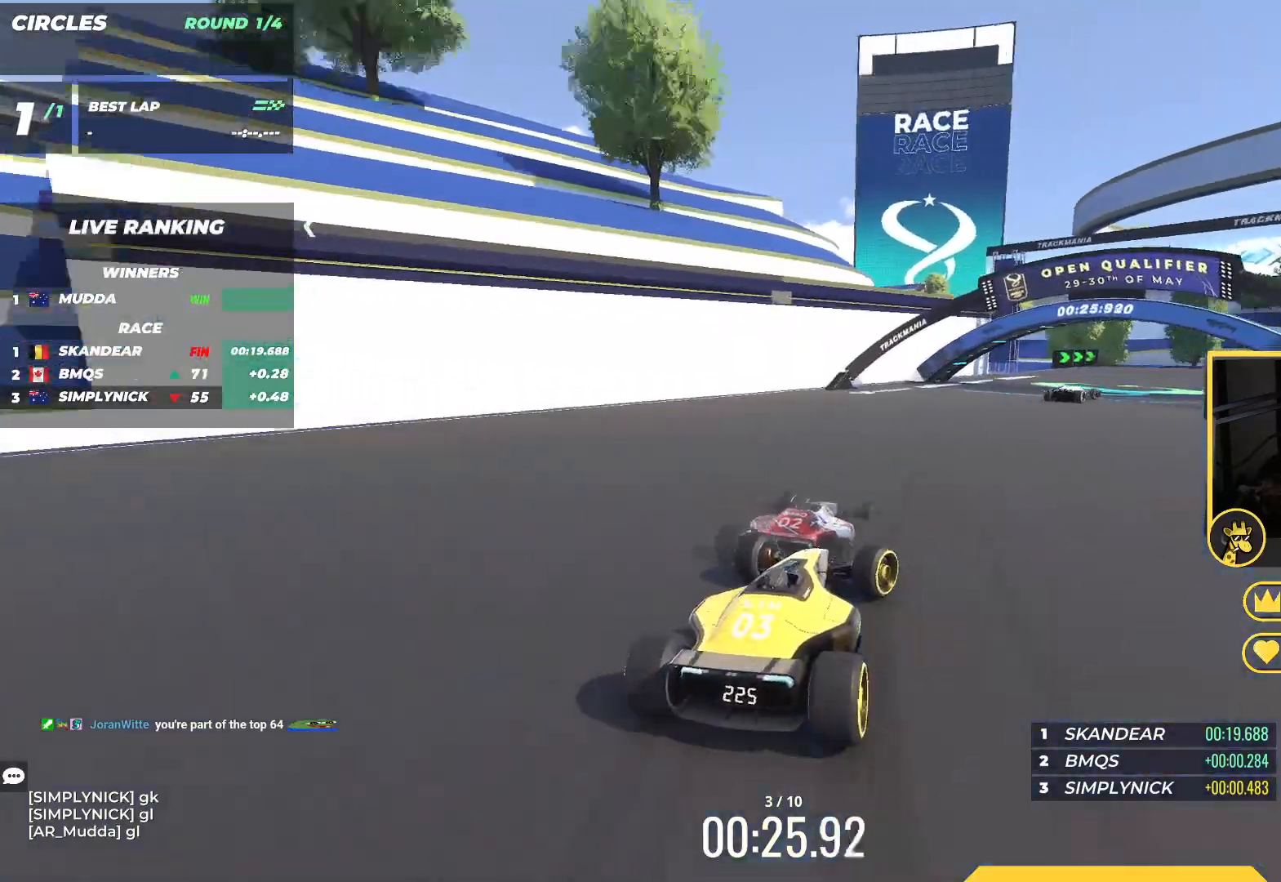
{"keys": ["right", "up"], "events": []}
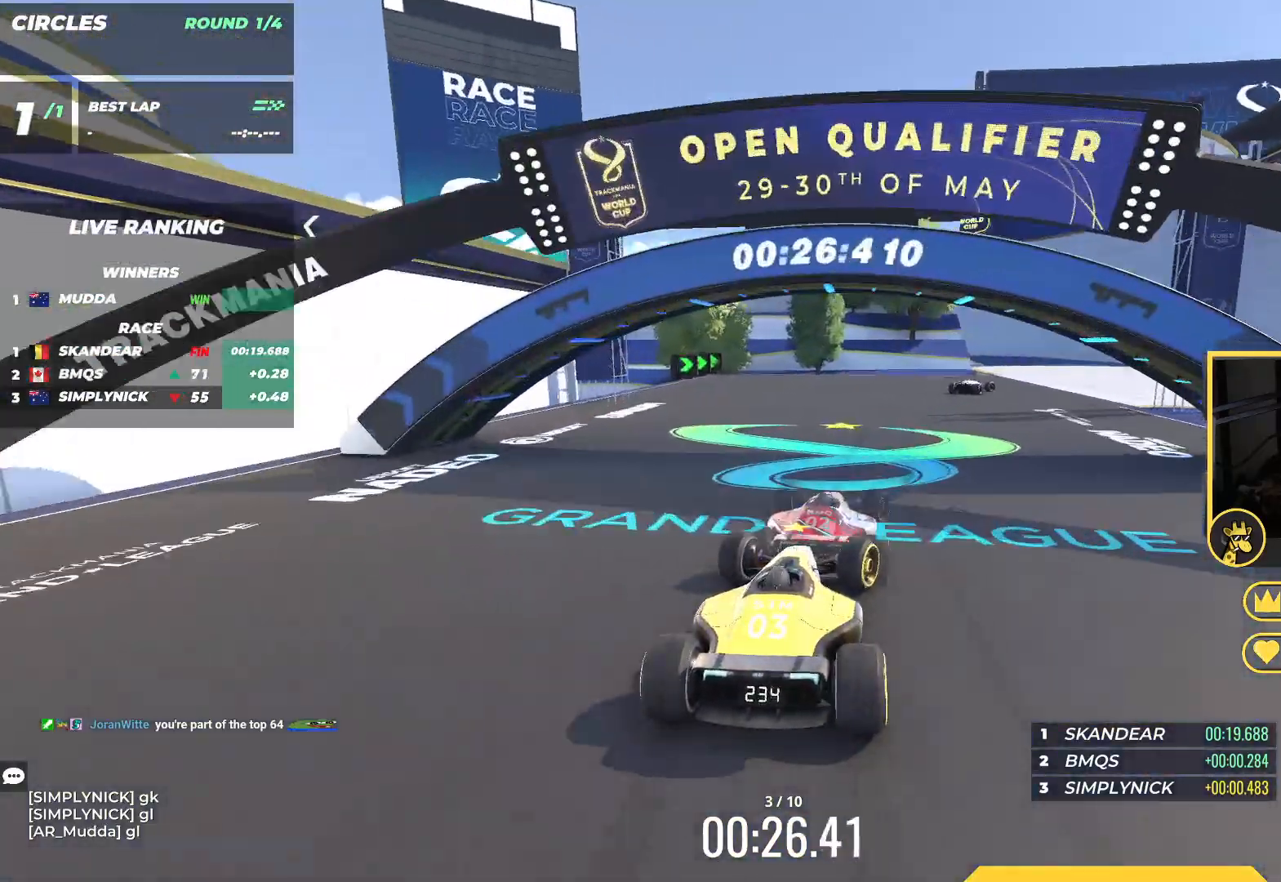
{"keys": ["right", "up"], "events": [[183, "right", "up"], [267, "right", "down"]]}